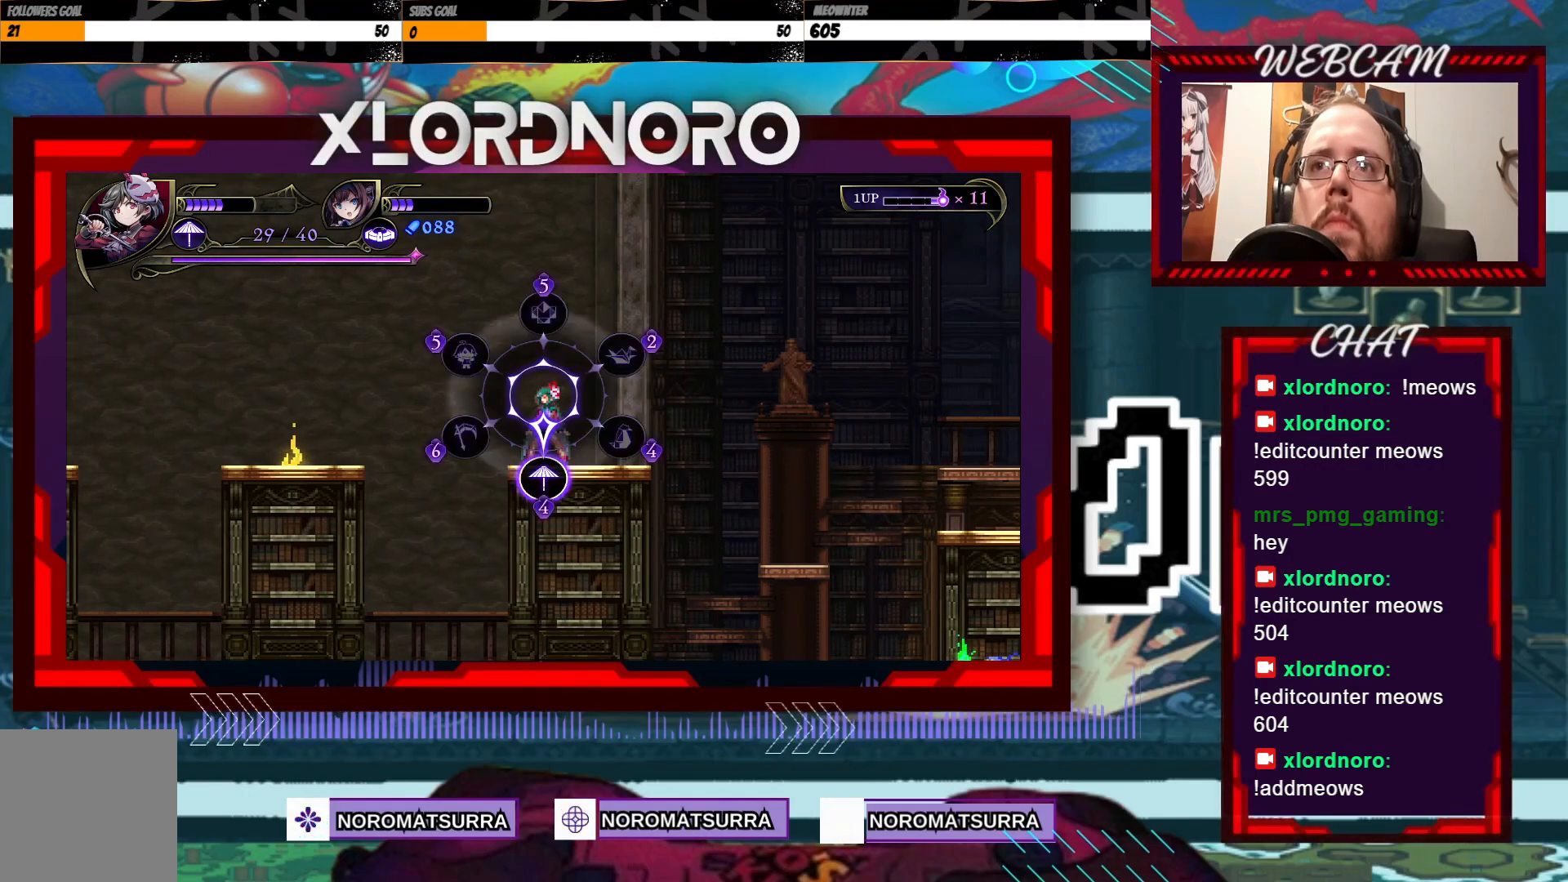
Gameplay with a controller (Xbox layout); each line is a JSON object with the inputs held at the frame after it (dt_ms = milliseconds from this image to that frame). "events" lists button and stick changes between this image and that frame as [ms after this image, input, new state], when the widget could be followed in between. Not read: A L3 R3.
{"dt_ms": 500, "buttons": [], "left_stick": "up", "right_stick": "center", "events": [[200, "left_stick", "up"]]}
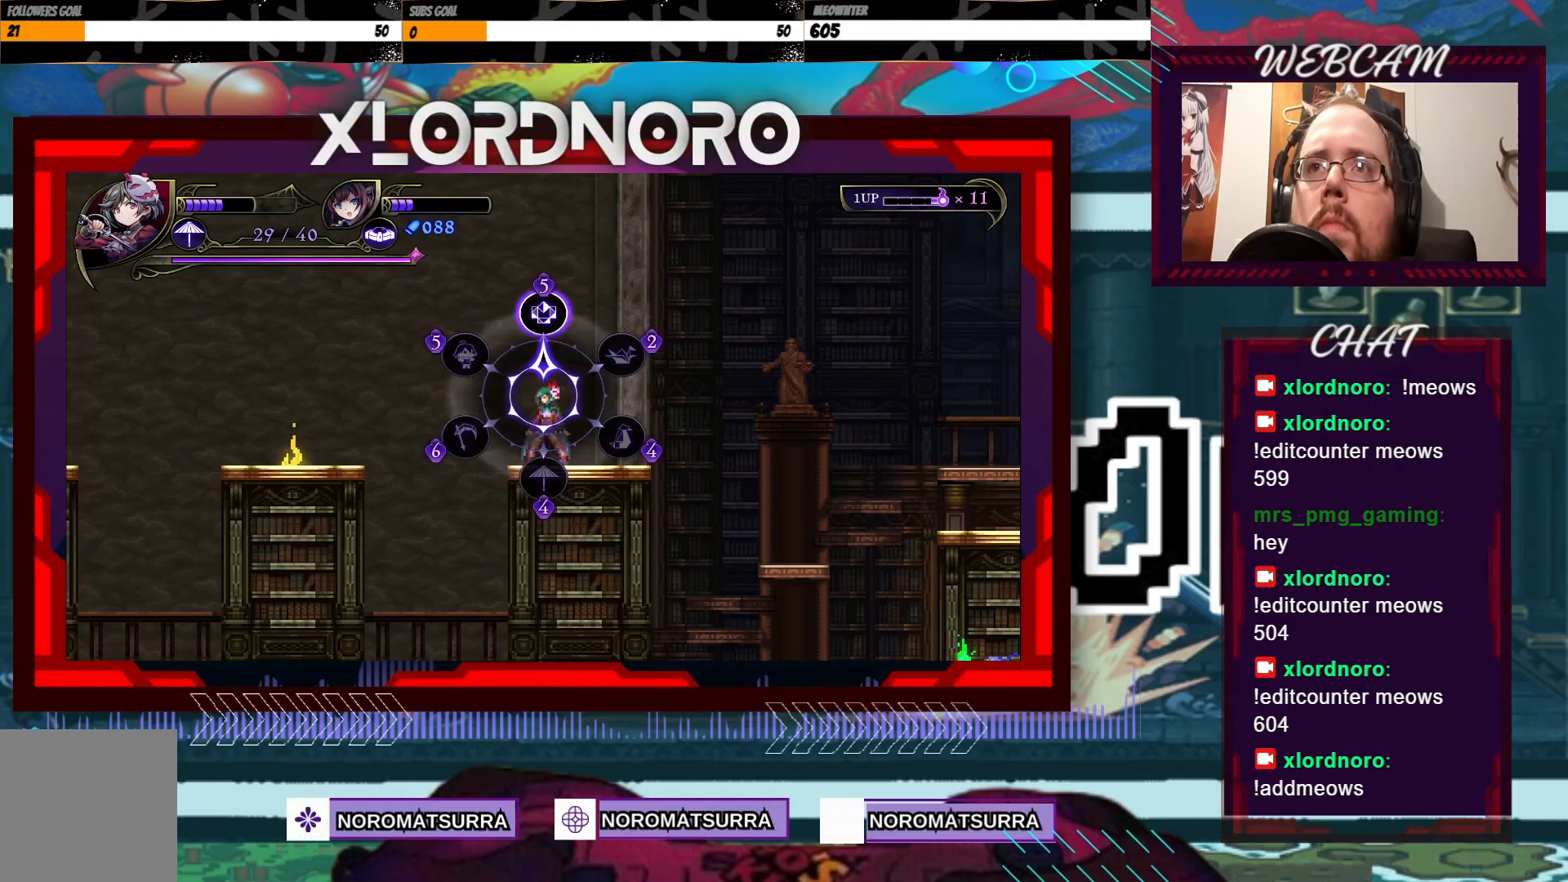
{"dt_ms": 500, "buttons": [], "left_stick": "down", "right_stick": "center", "events": [[500, "left_stick", "down"]]}
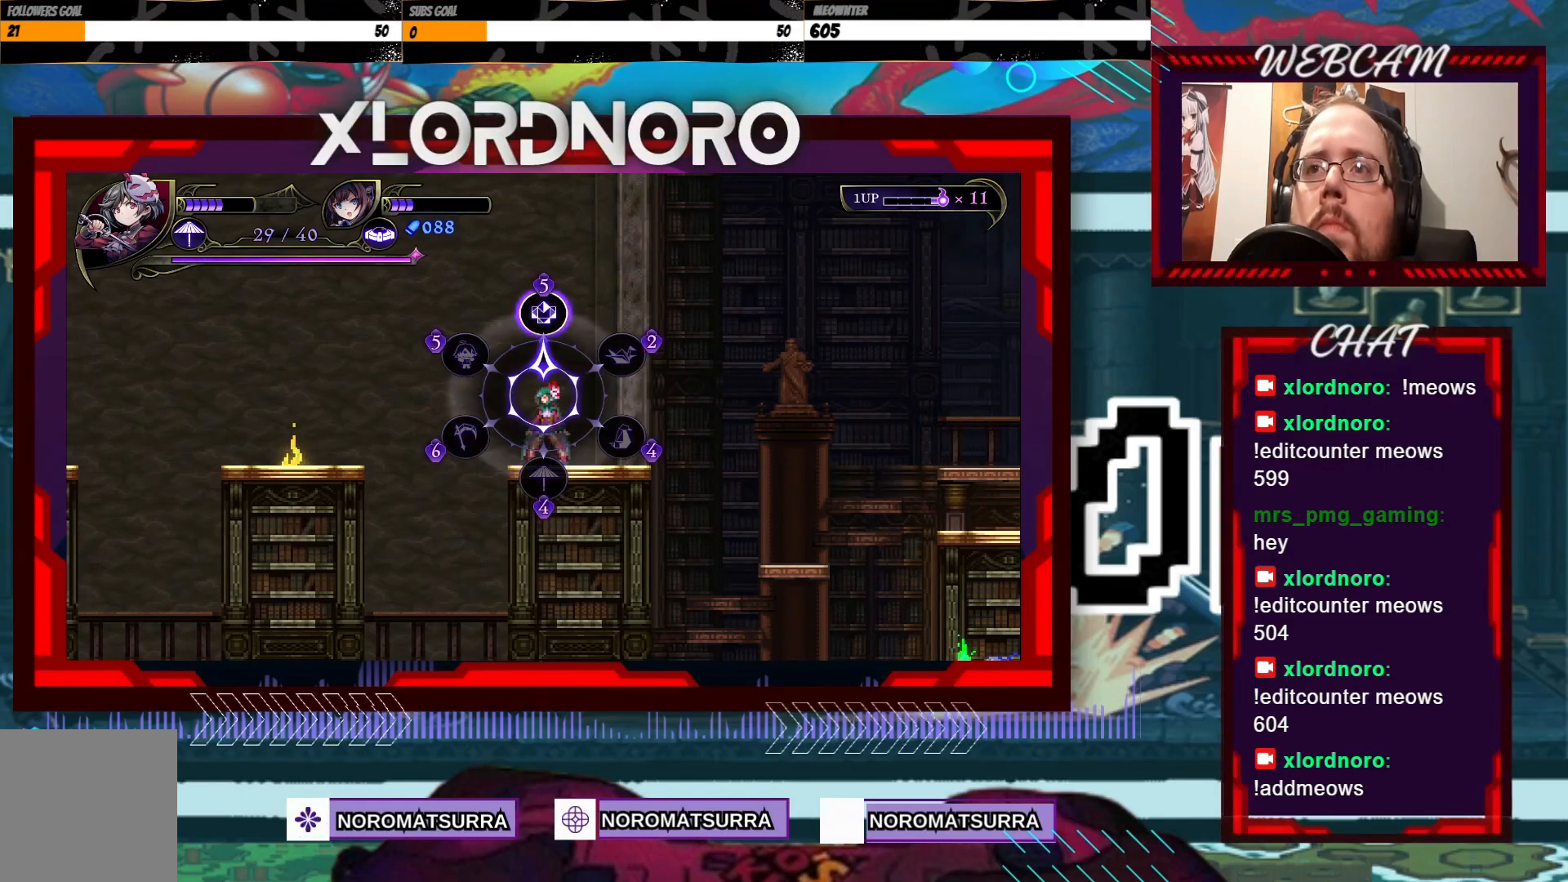
{"dt_ms": 500, "buttons": [], "left_stick": "center", "right_stick": "center", "events": [[333, "left_stick", "center"]]}
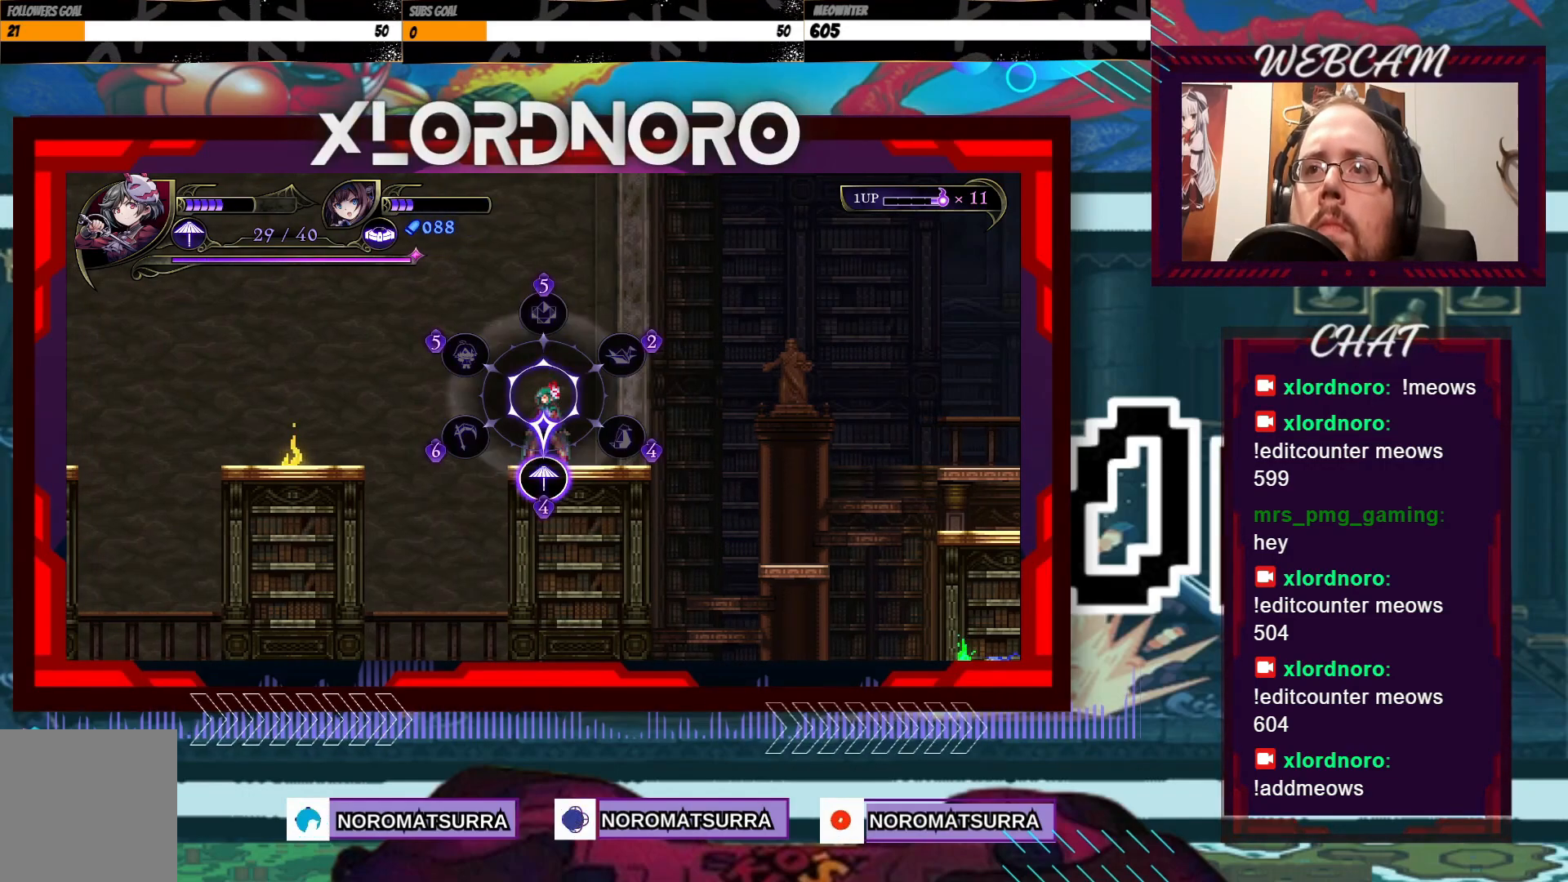
{"dt_ms": 500, "buttons": ["R2"], "left_stick": "center", "right_stick": "center", "events": [[333, "R2", "down"]]}
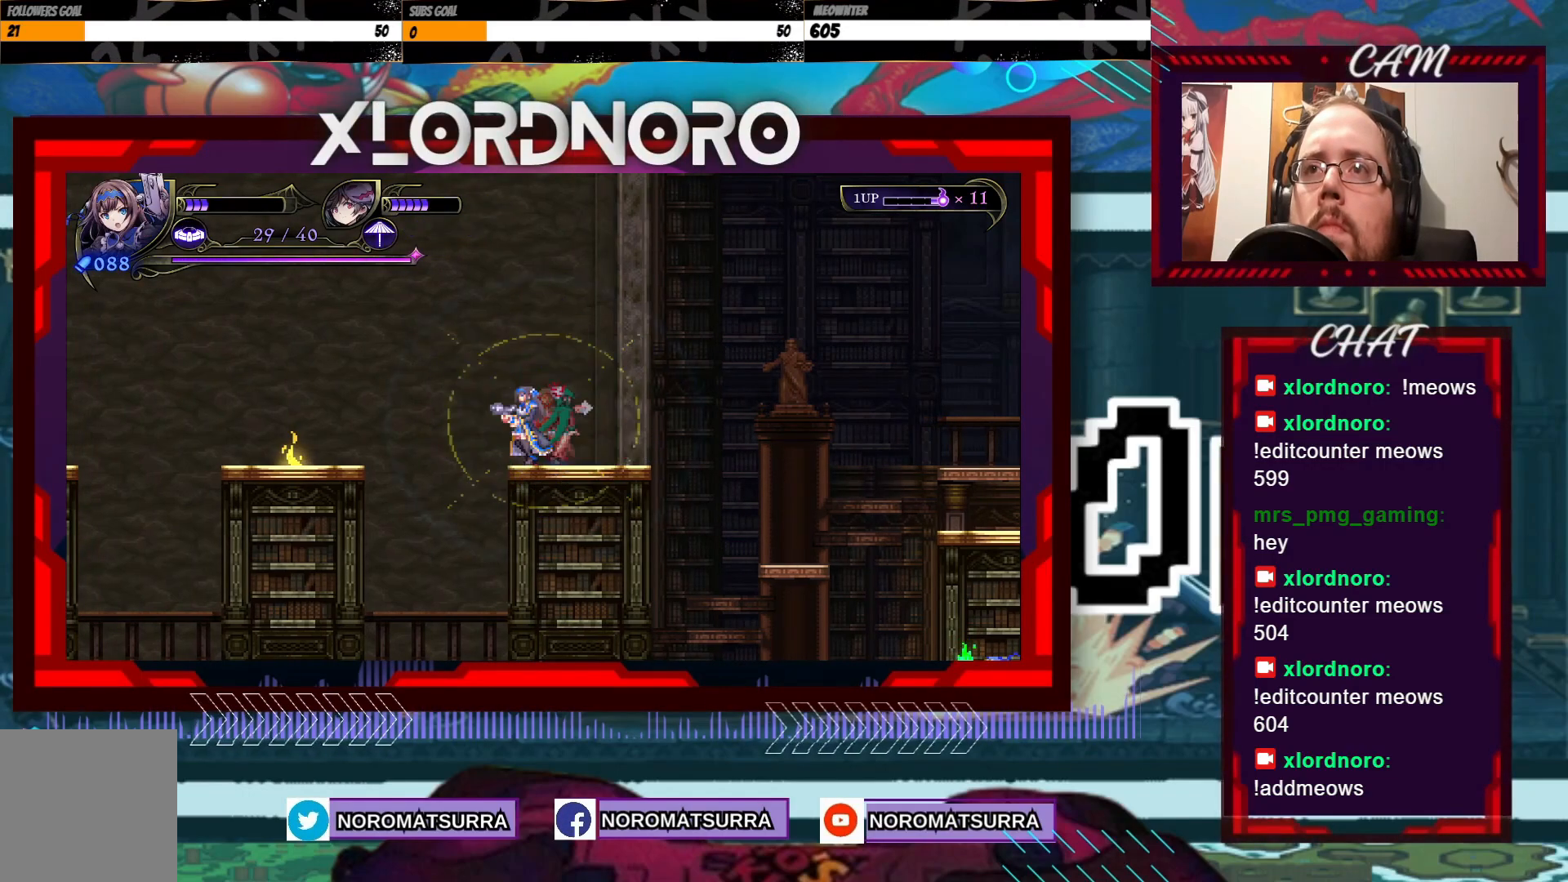
{"dt_ms": 500, "buttons": [], "left_stick": "center", "right_stick": "center", "events": [[100, "R2", "up"]]}
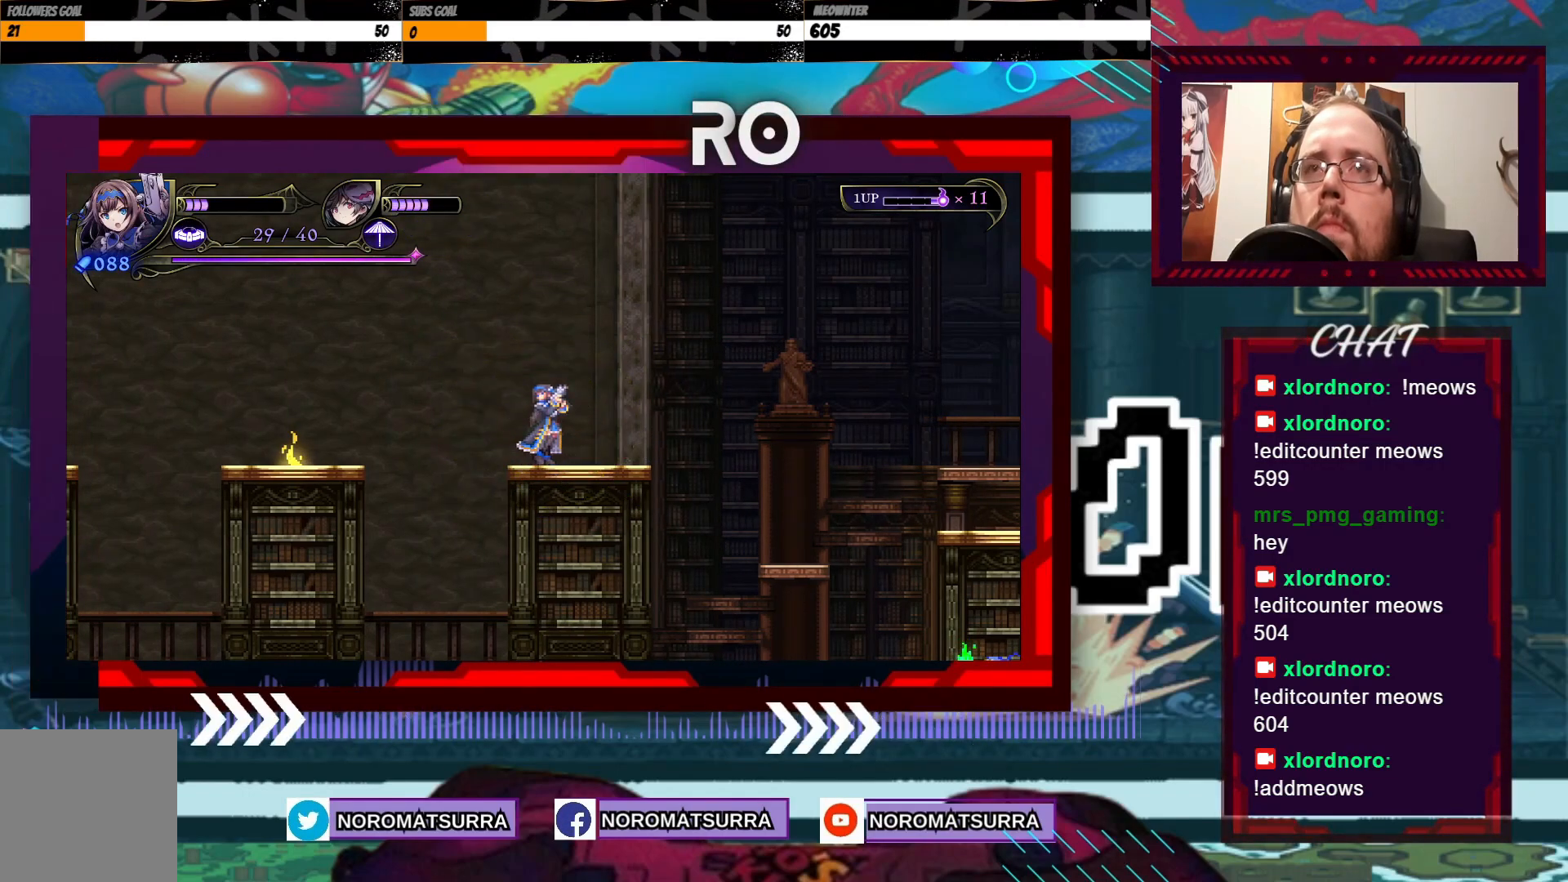
{"dt_ms": 500, "buttons": [], "left_stick": "center", "right_stick": "center", "events": []}
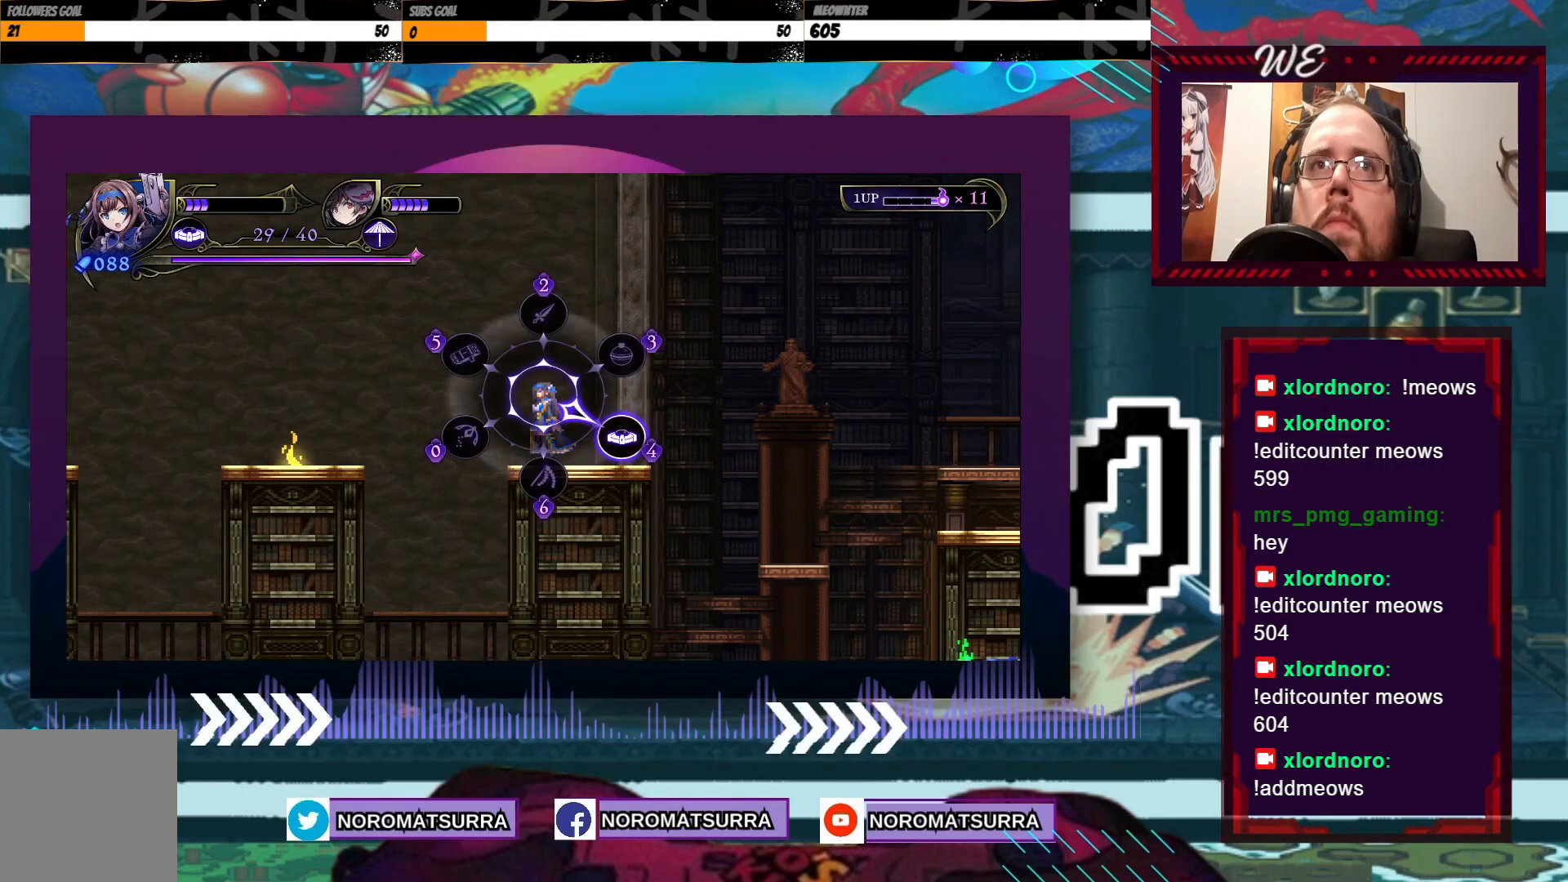
{"dt_ms": 500, "buttons": [], "left_stick": "up-right", "right_stick": "center", "events": [[100, "left_stick", "up"], [450, "left_stick", "up-right"]]}
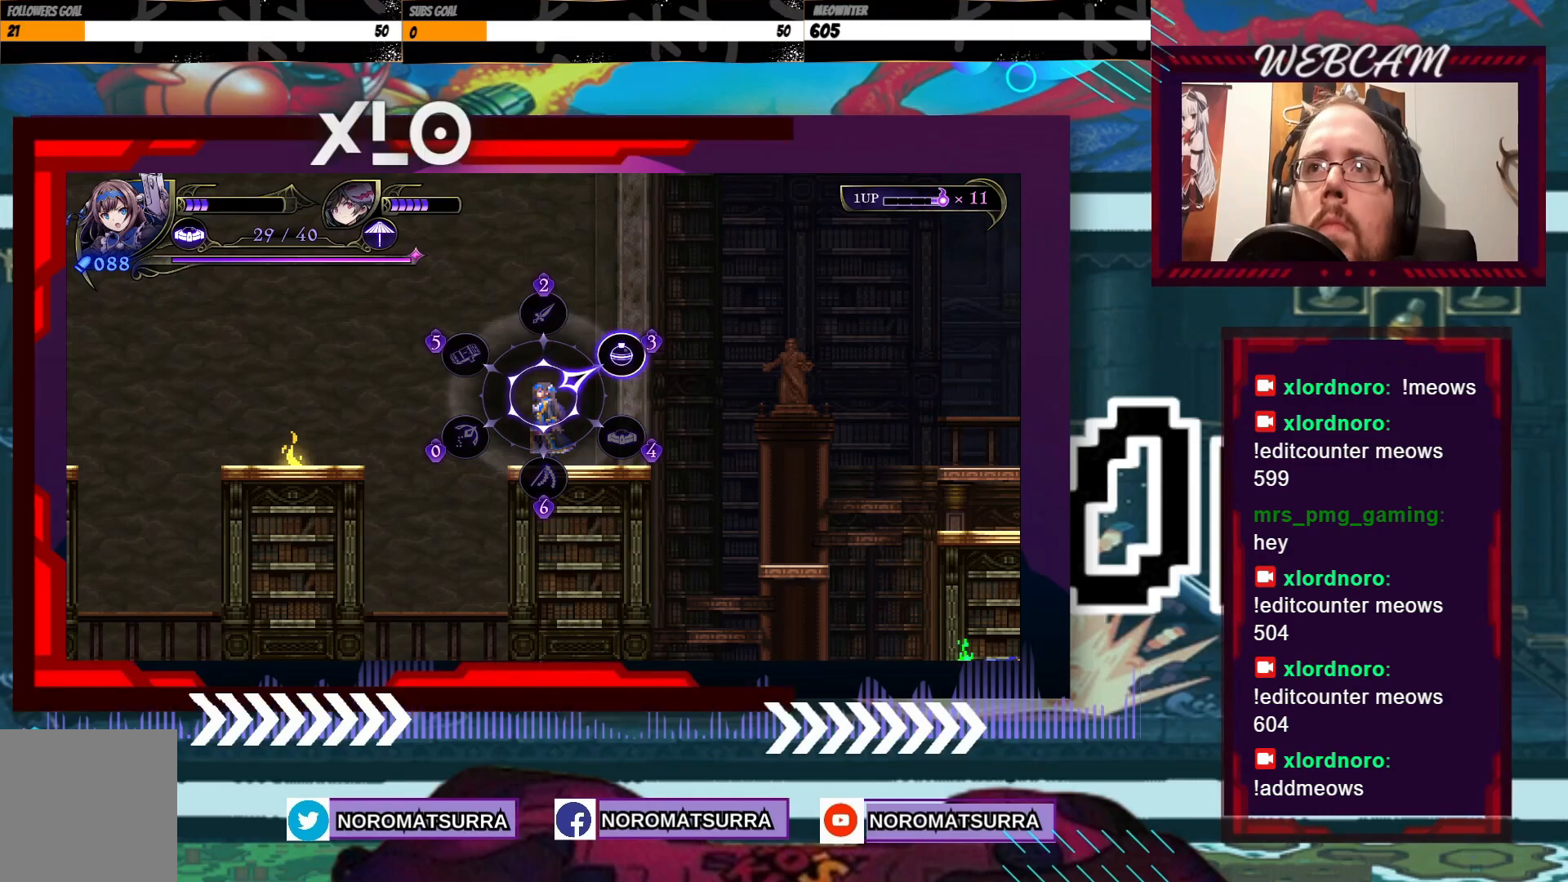
{"dt_ms": 500, "buttons": [], "left_stick": "center", "right_stick": "center", "events": [[450, "left_stick", "center"]]}
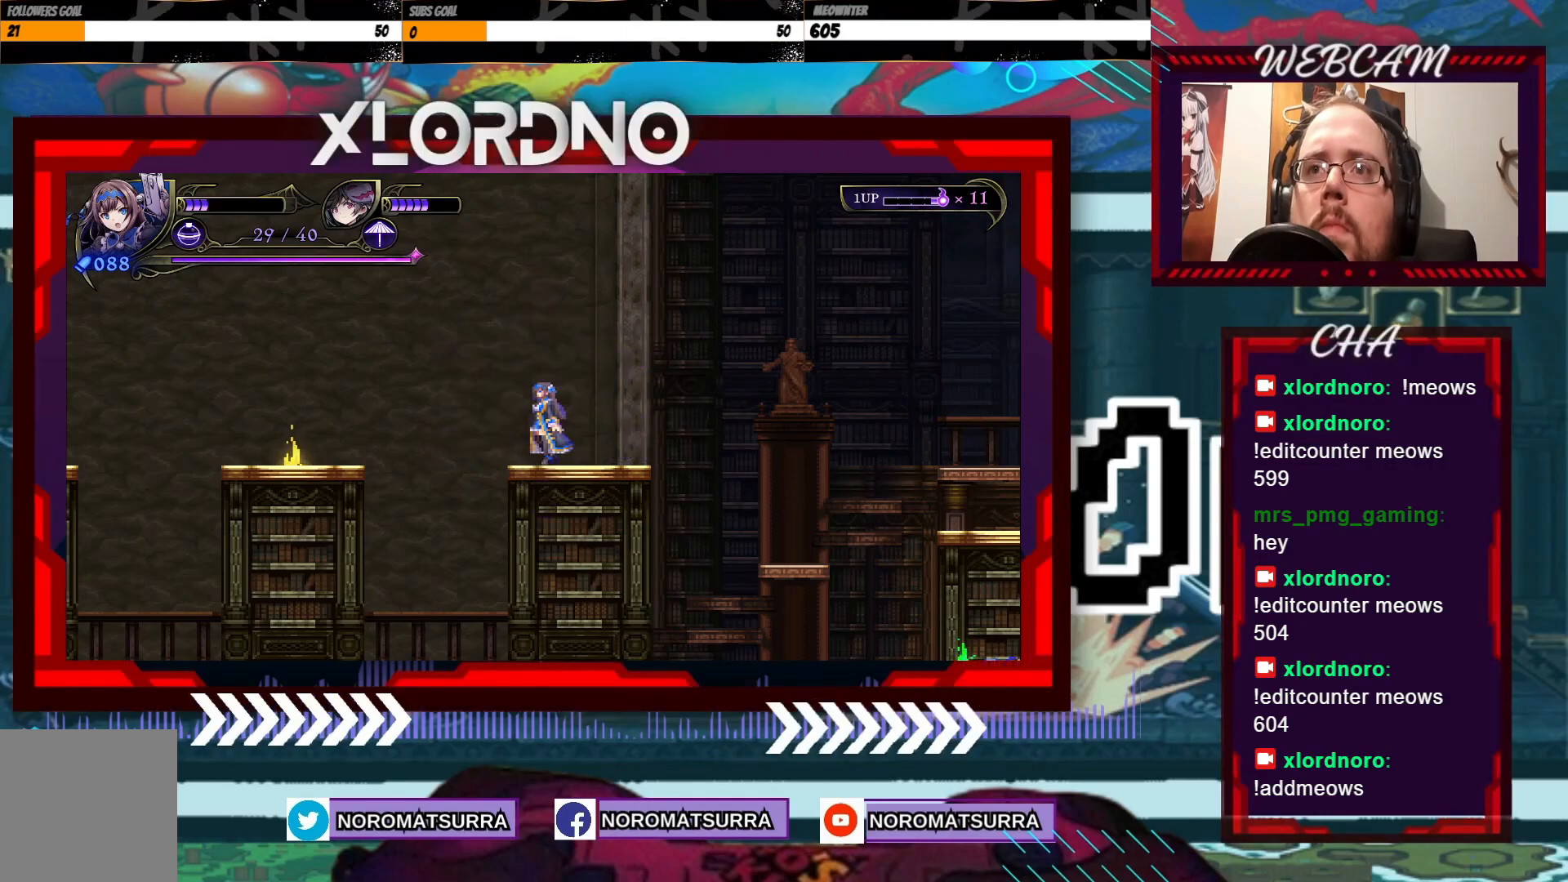
{"dt_ms": 500, "buttons": [], "left_stick": "center", "right_stick": "center", "events": [[133, "left_stick", "right"], [250, "left_stick", "center"], [400, "left_stick", "left"], [483, "left_stick", "center"]]}
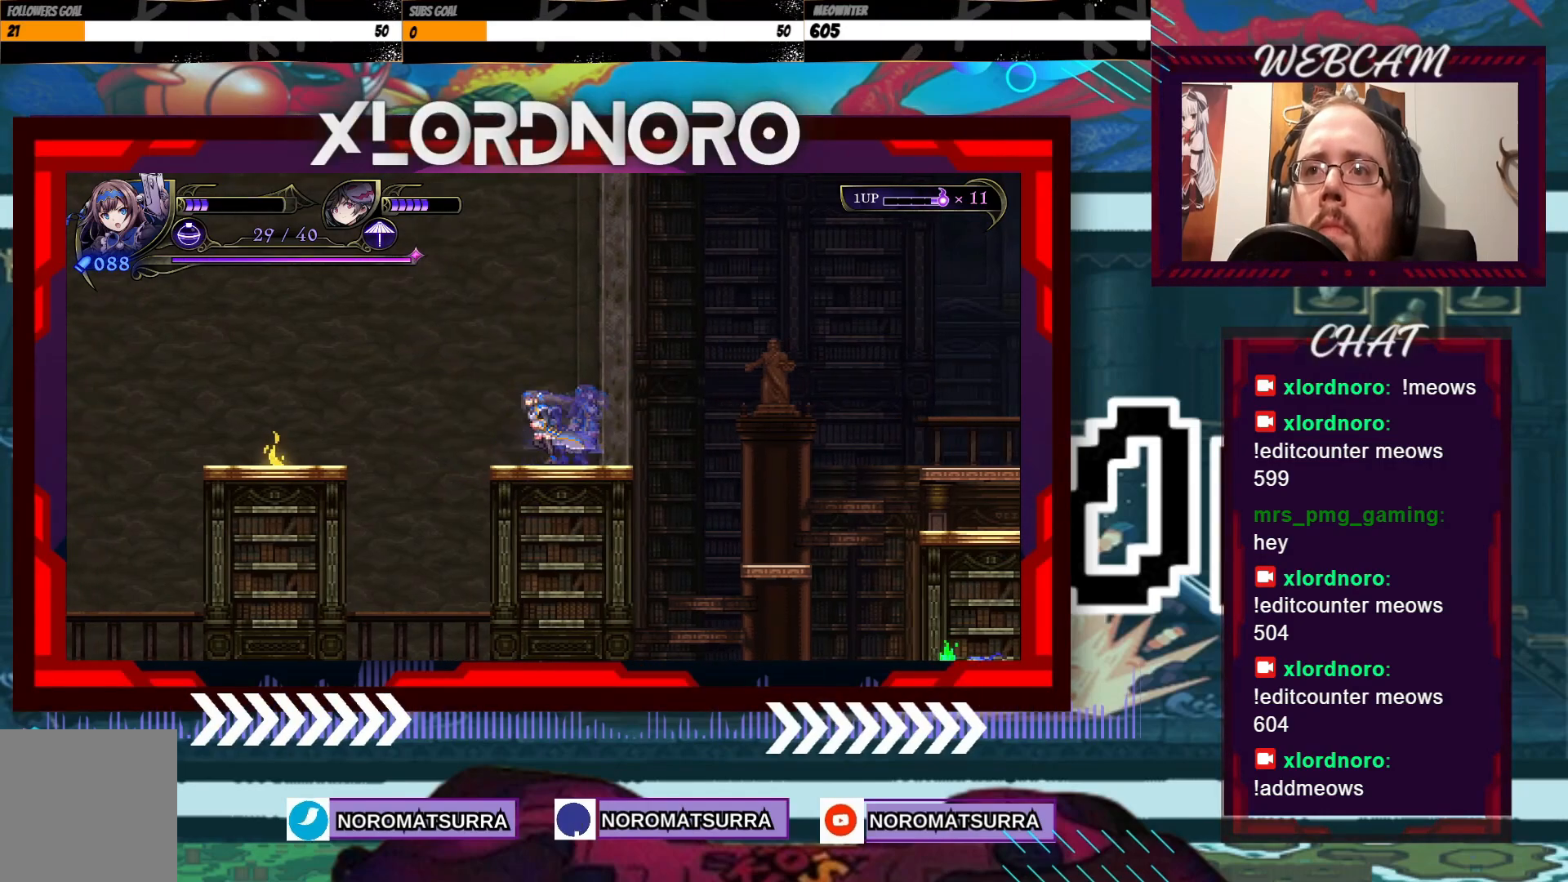
{"dt_ms": 500, "buttons": [], "left_stick": "center", "right_stick": "center", "events": []}
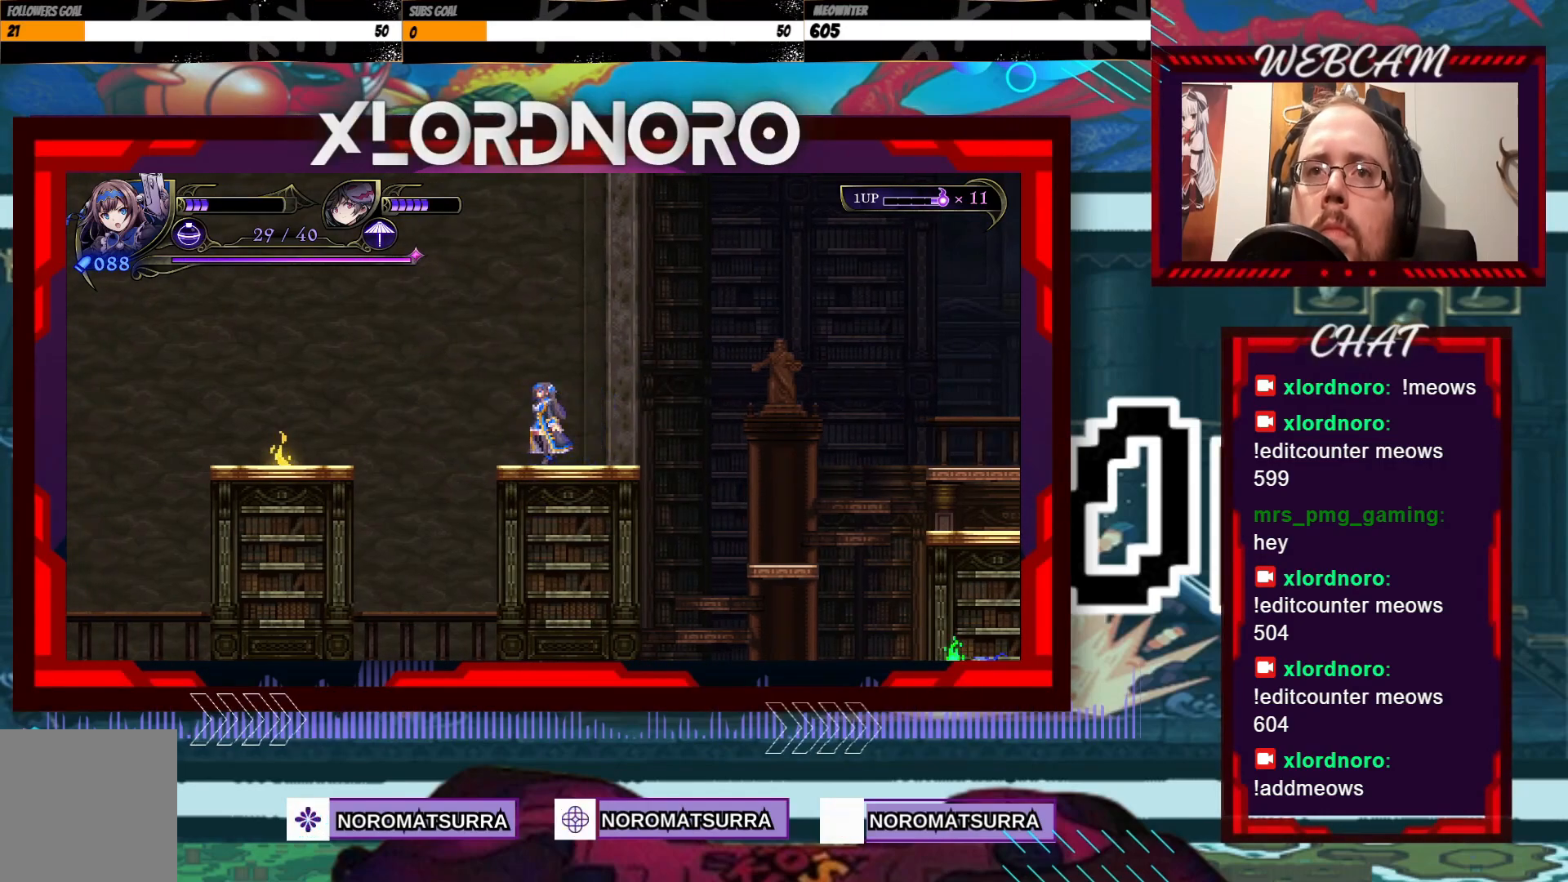
{"dt_ms": 500, "buttons": [], "left_stick": "center", "right_stick": "center", "events": [[250, "B", "down"], [300, "B", "up"]]}
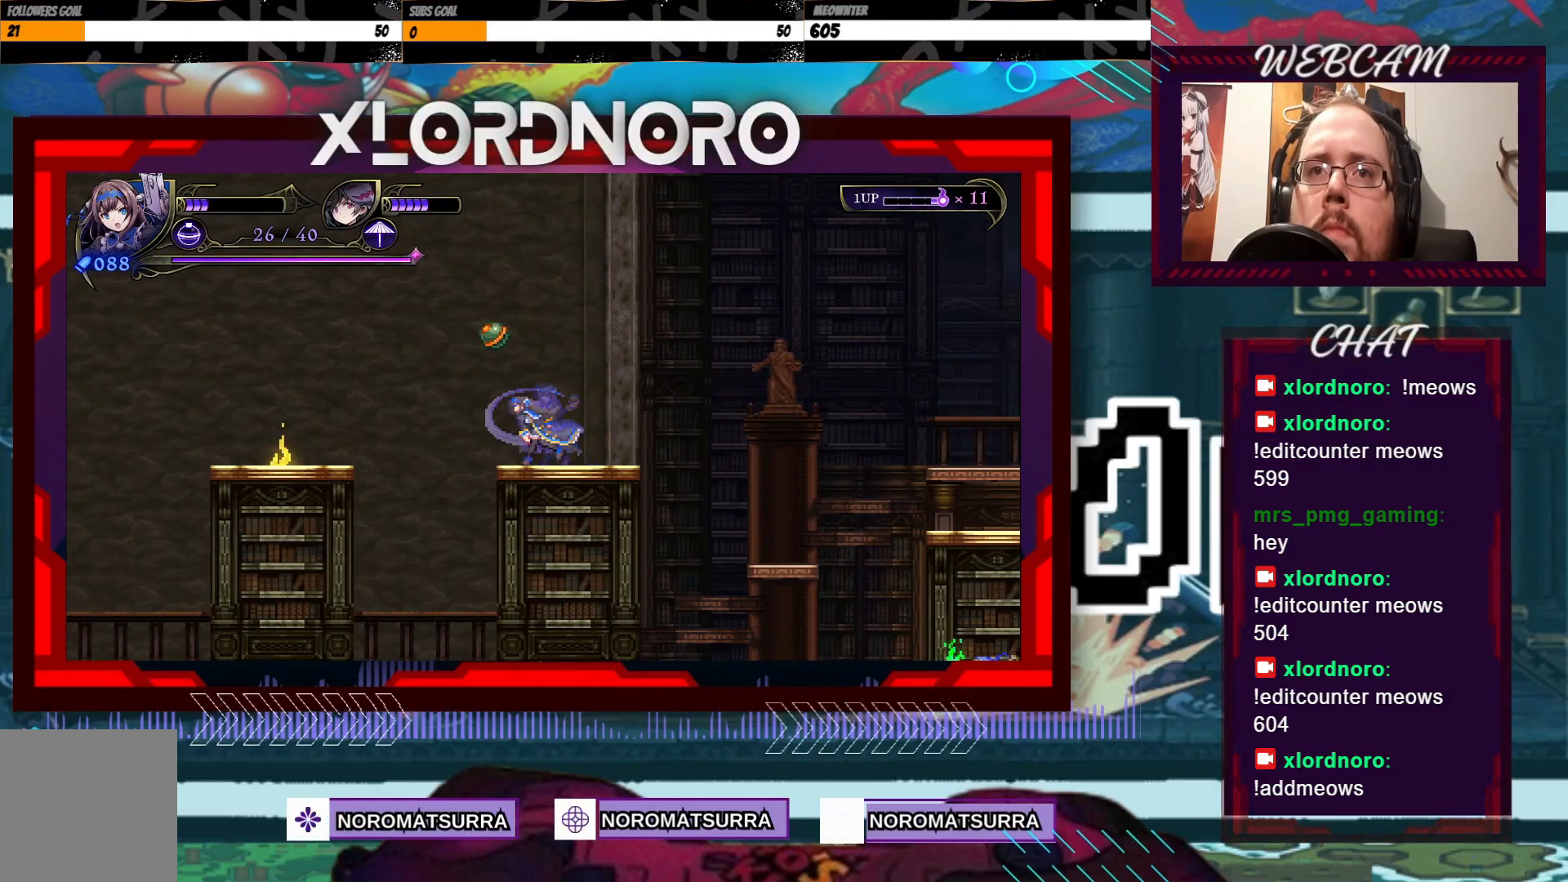
{"dt_ms": 500, "buttons": [], "left_stick": "center", "right_stick": "center", "events": []}
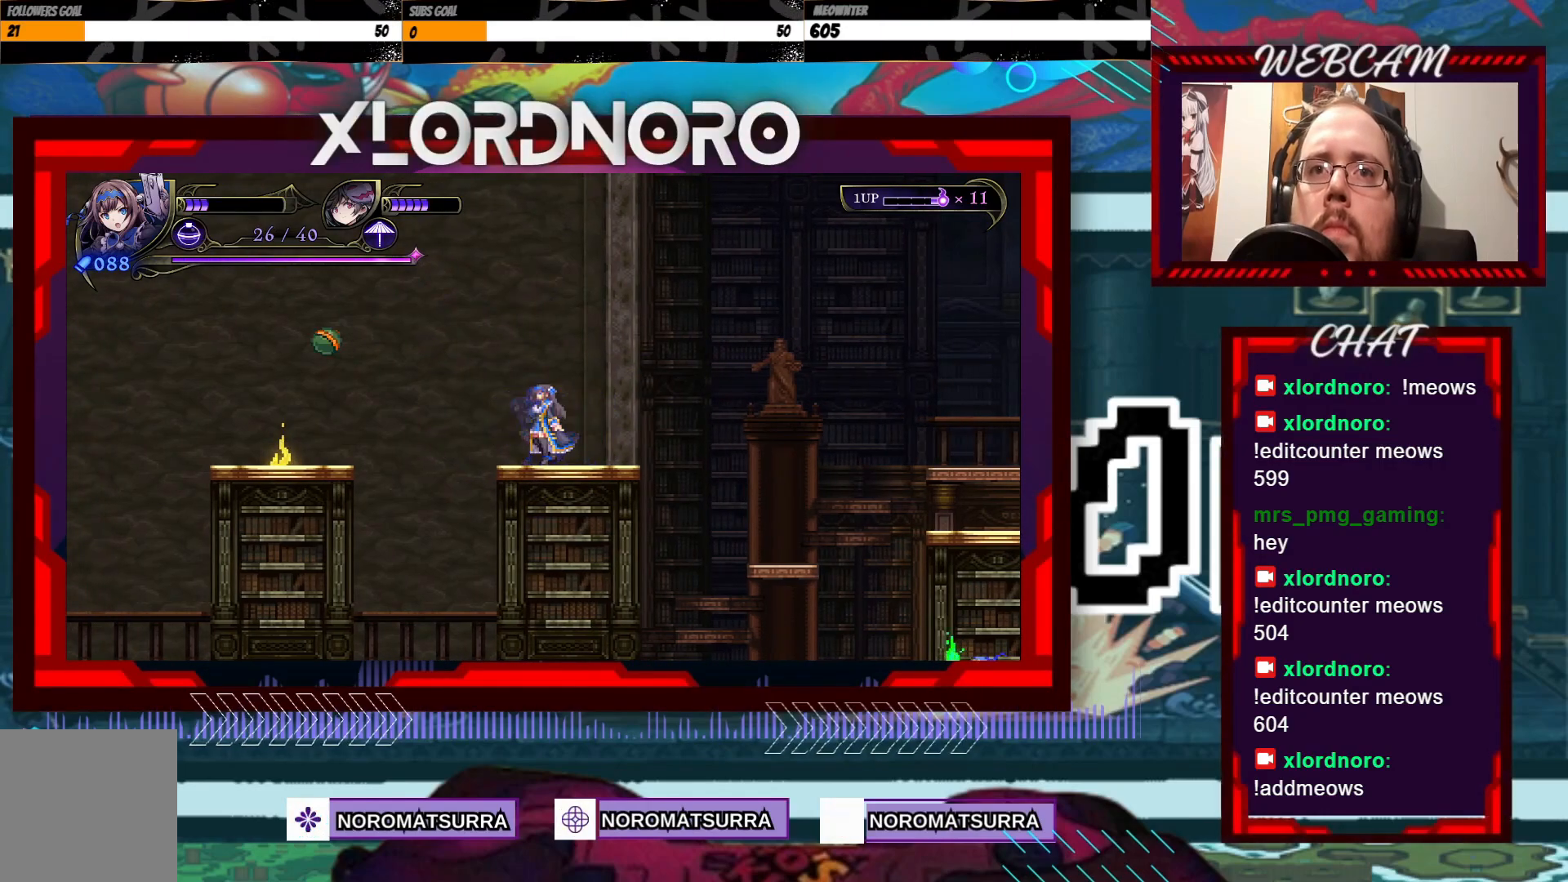
{"dt_ms": 500, "buttons": [], "left_stick": "center", "right_stick": "center", "events": []}
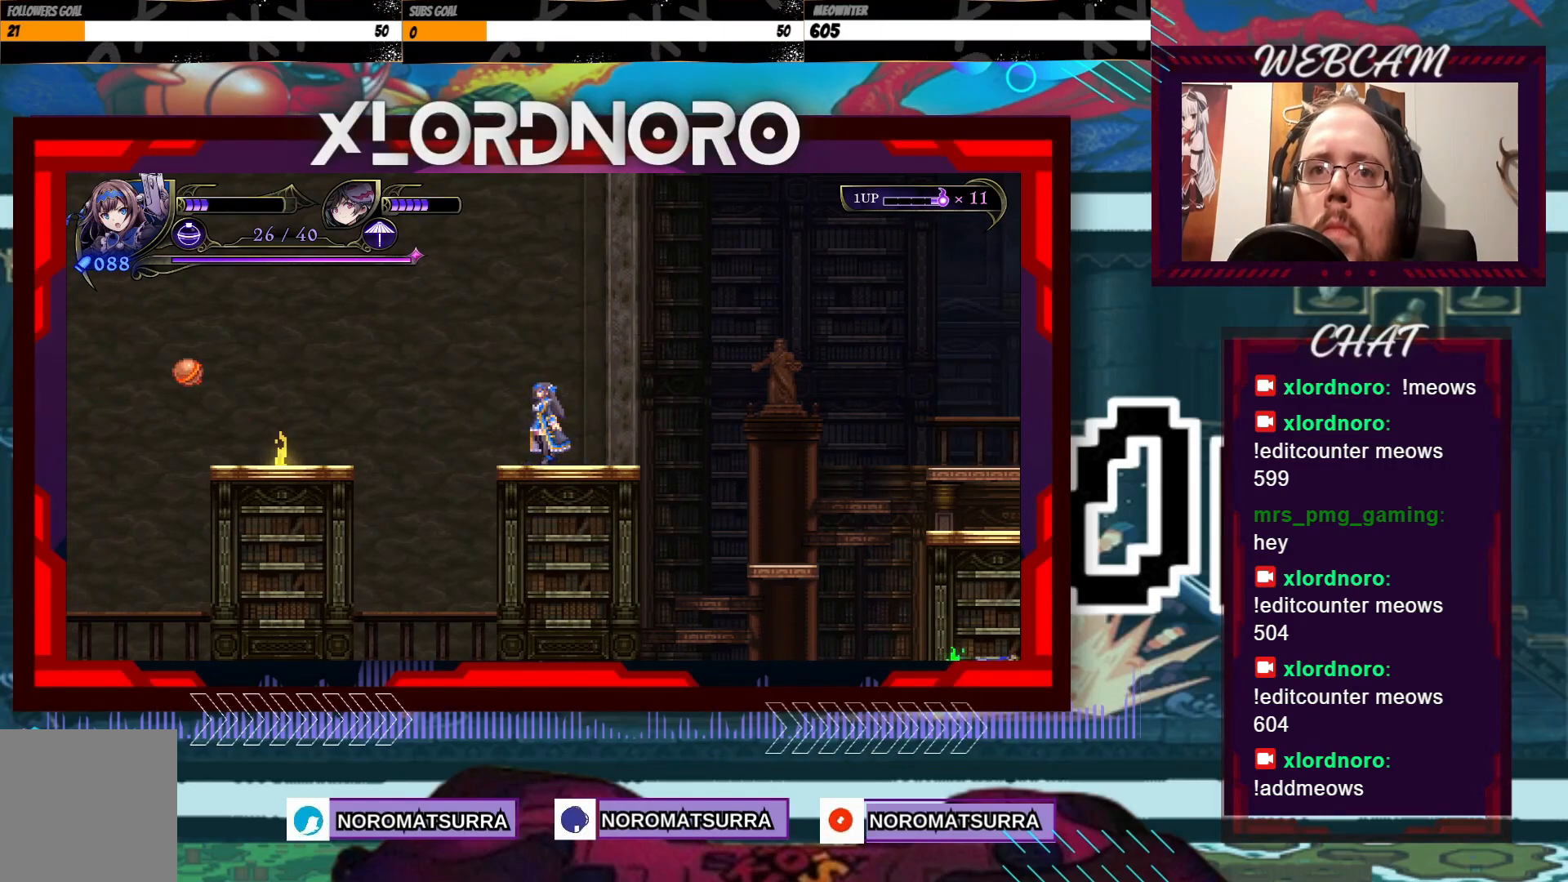
{"dt_ms": 500, "buttons": [], "left_stick": "center", "right_stick": "center", "events": []}
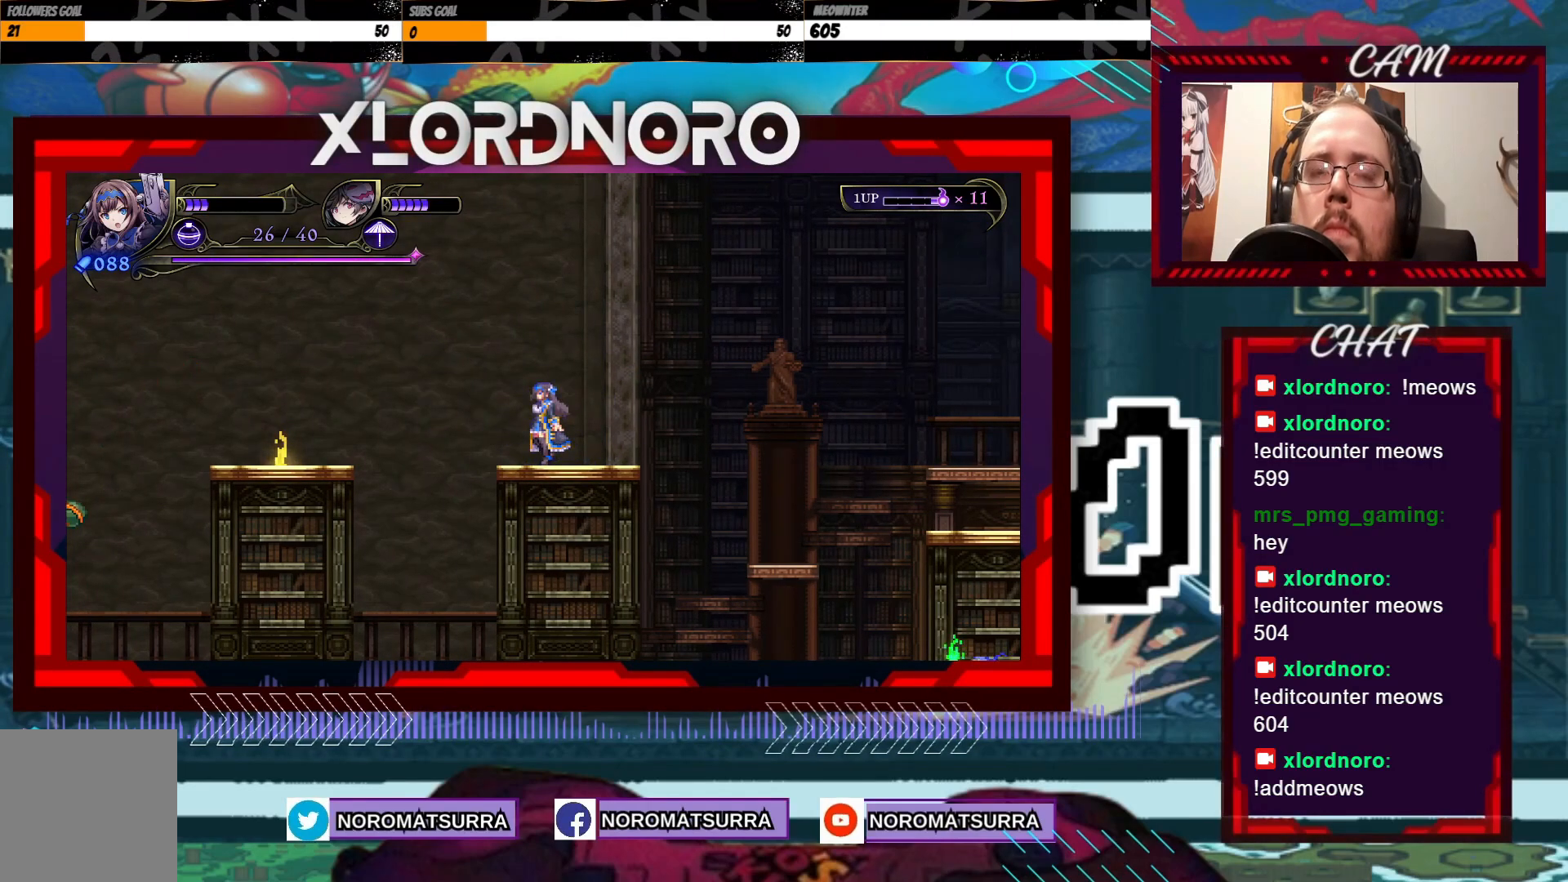
{"dt_ms": 500, "buttons": [], "left_stick": "center", "right_stick": "center", "events": [[183, "left_stick", "right"], [300, "left_stick", "center"]]}
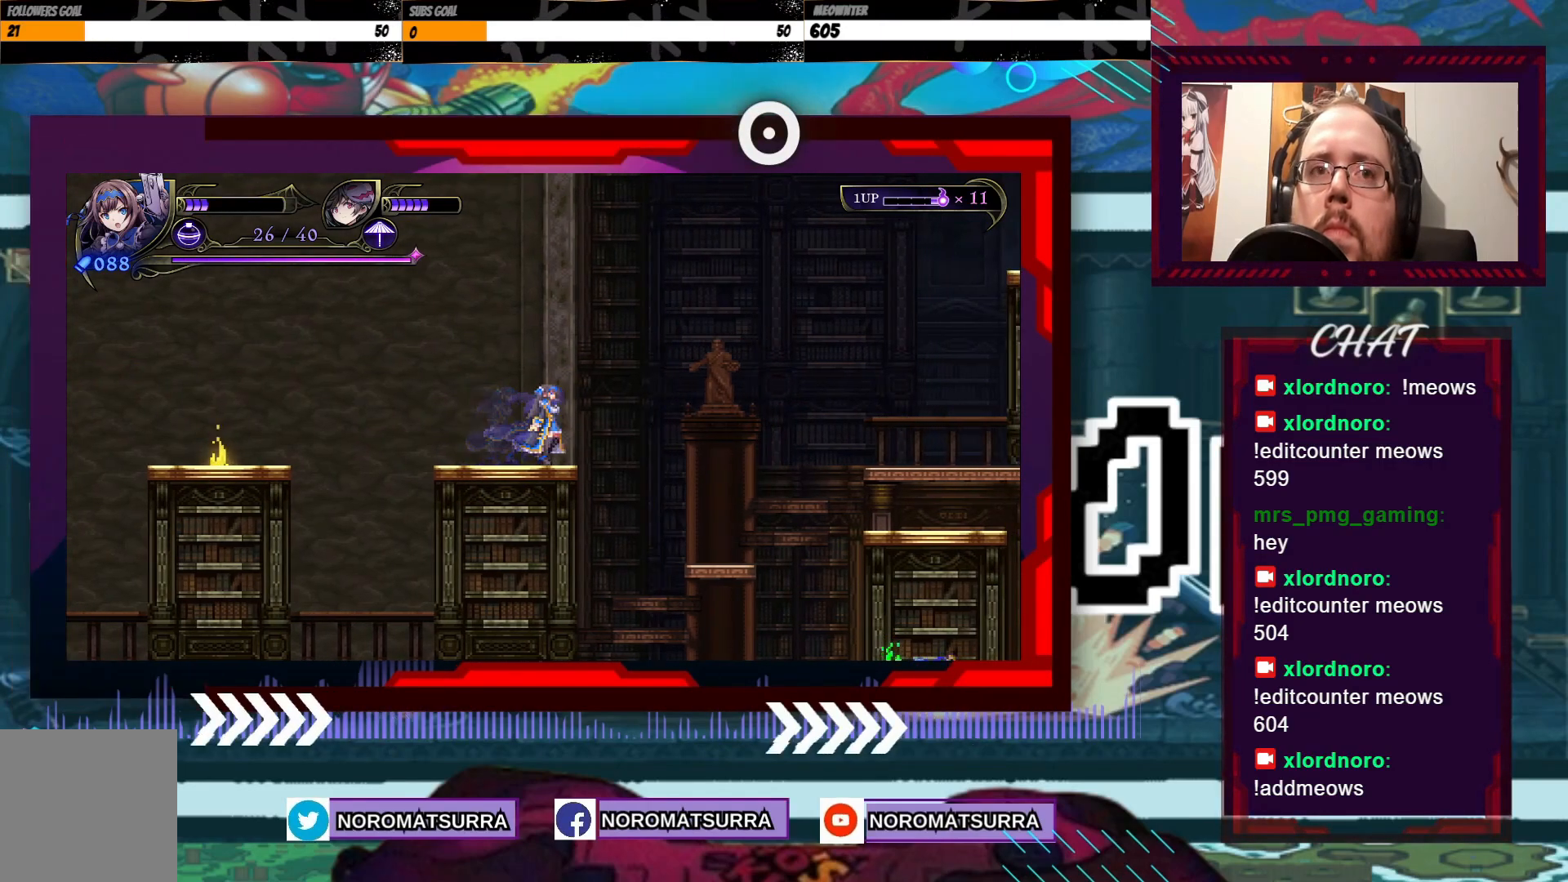
{"dt_ms": 500, "buttons": [], "left_stick": "center", "right_stick": "center", "events": [[50, "left_stick", "left"], [150, "left_stick", "center"]]}
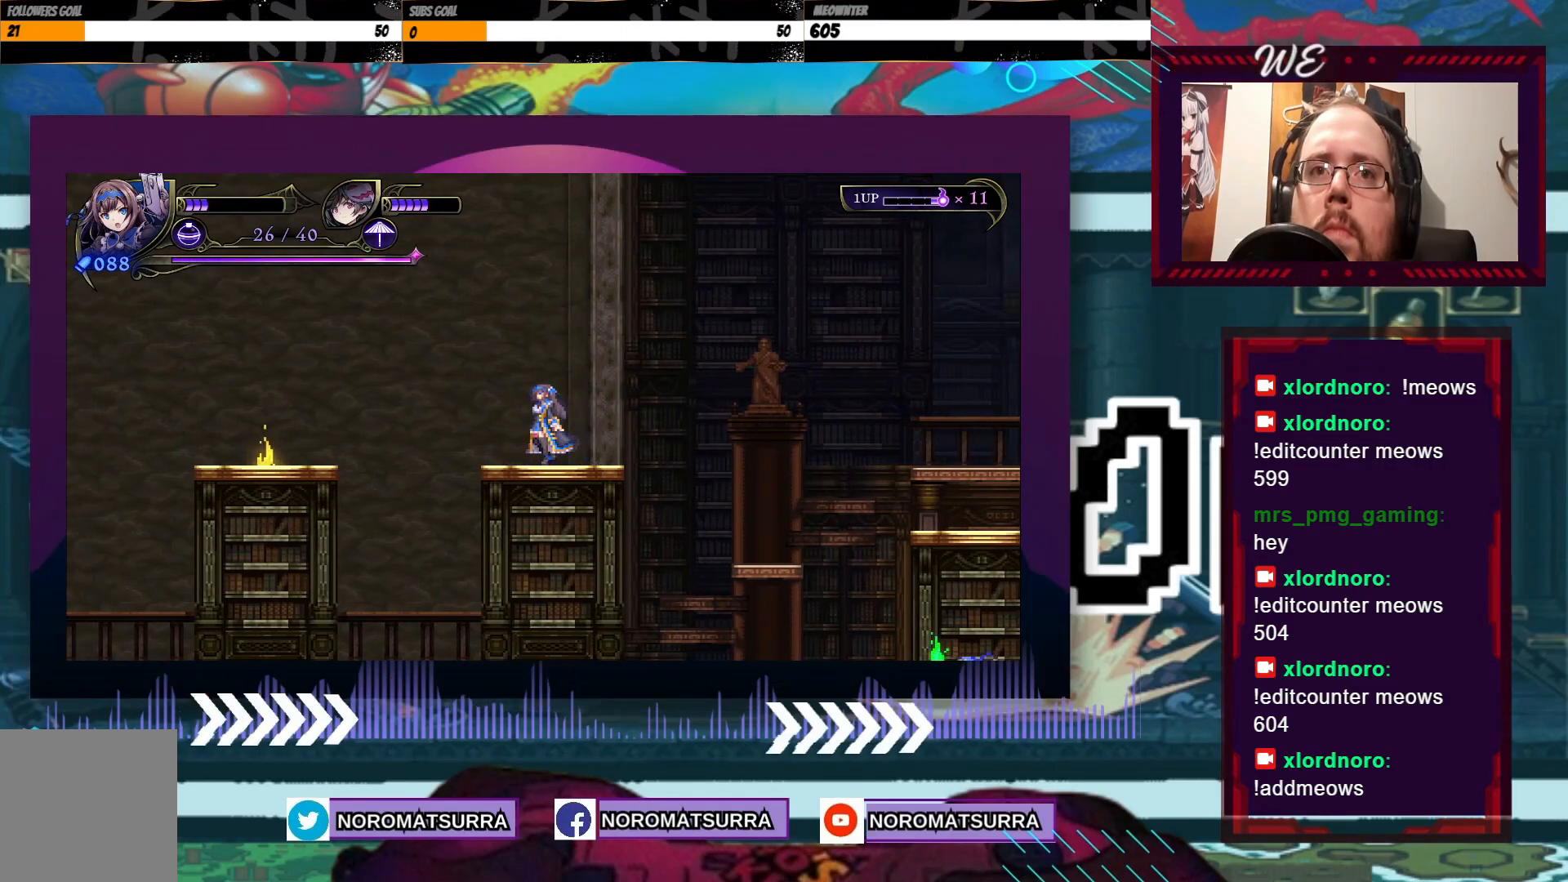
{"dt_ms": 500, "buttons": [], "left_stick": "center", "right_stick": "center", "events": [[83, "left_stick", "left"], [150, "left_stick", "center"]]}
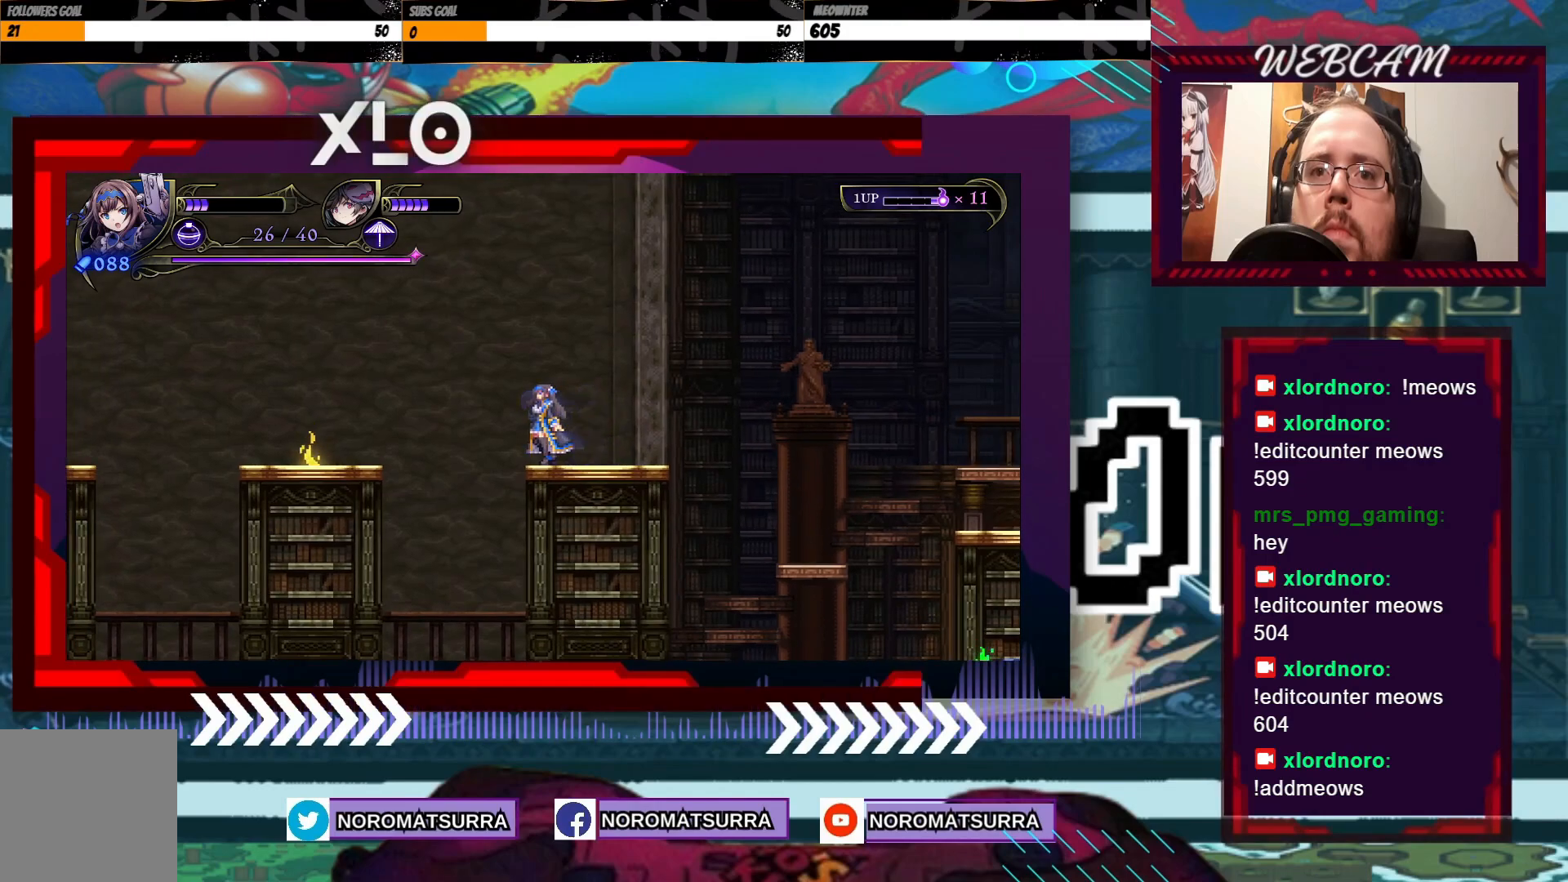
{"dt_ms": 500, "buttons": [], "left_stick": "center", "right_stick": "center", "events": [[300, "left_stick", "left"], [483, "left_stick", "center"]]}
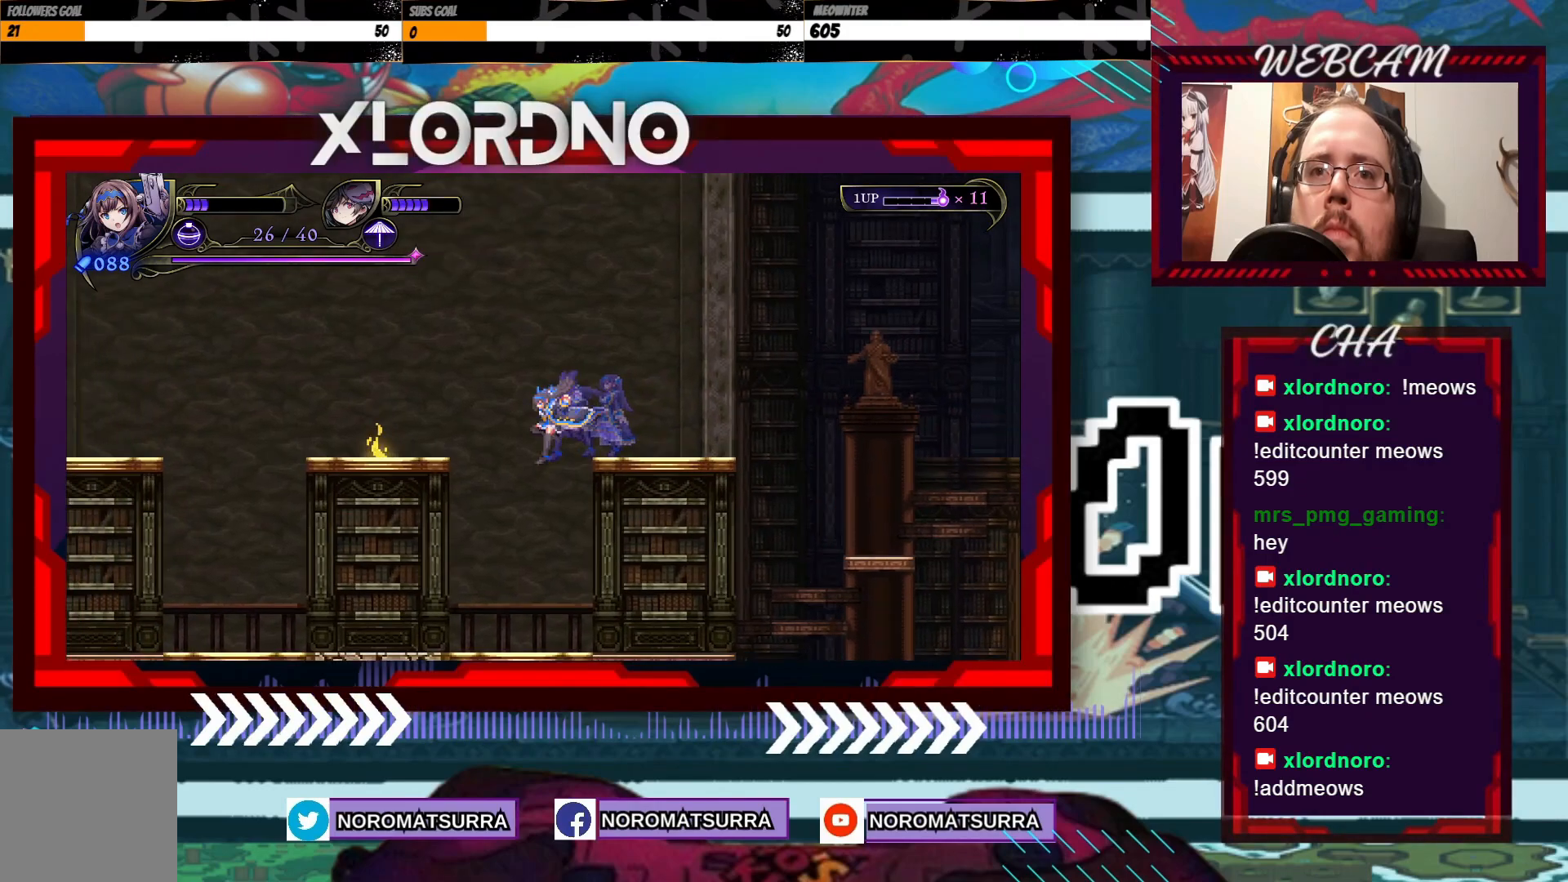
{"dt_ms": 500, "buttons": [], "left_stick": "center", "right_stick": "center", "events": [[50, "left_stick", "right"], [200, "left_stick", "left"], [333, "left_stick", "center"]]}
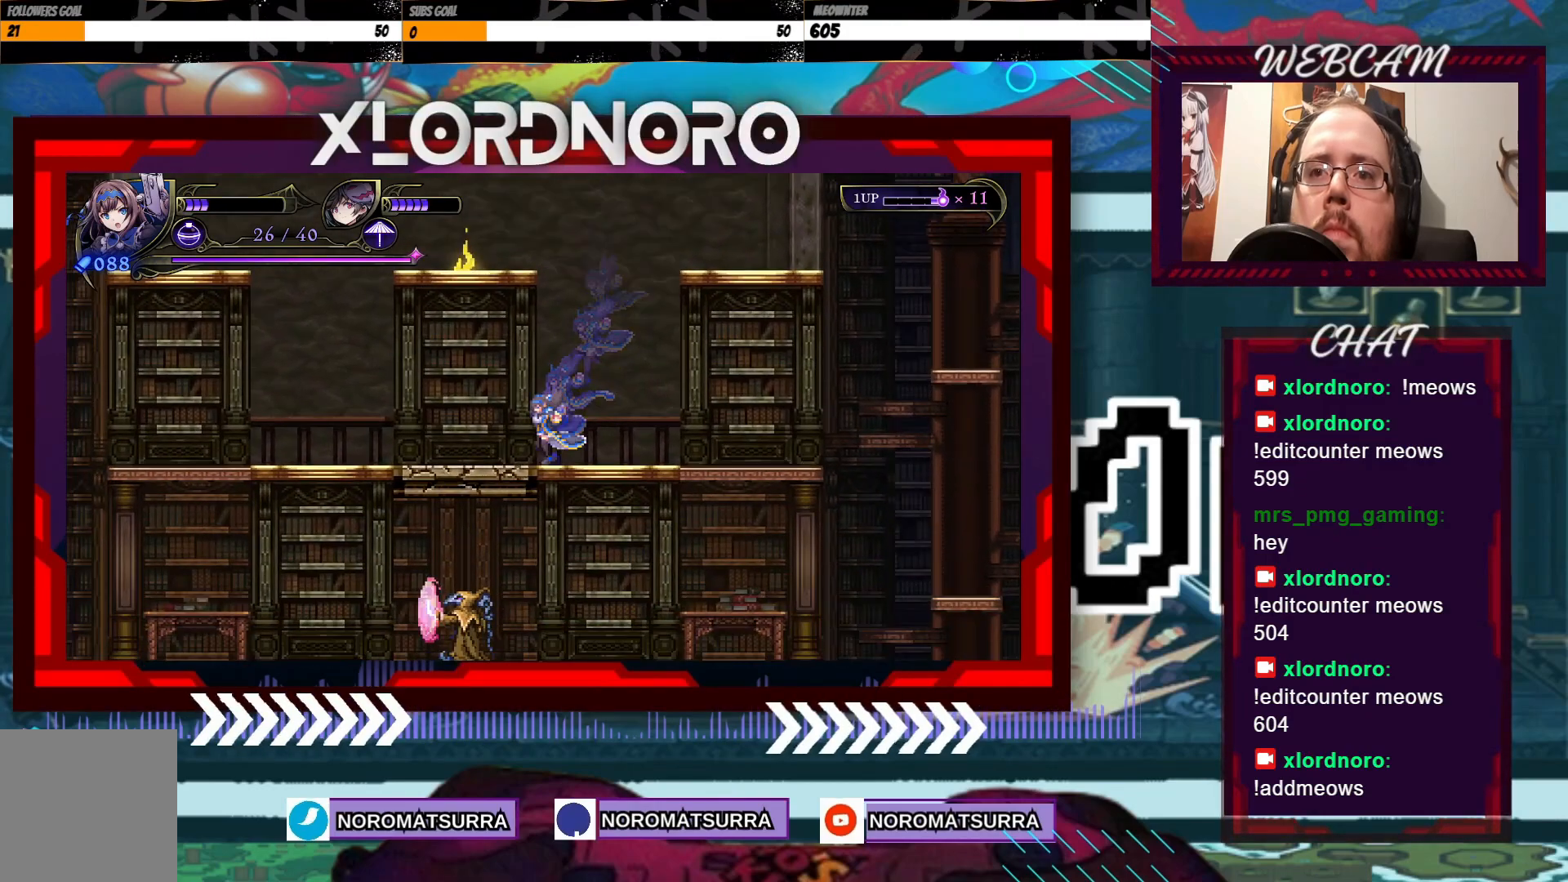
{"dt_ms": 500, "buttons": [], "left_stick": "center", "right_stick": "center", "events": []}
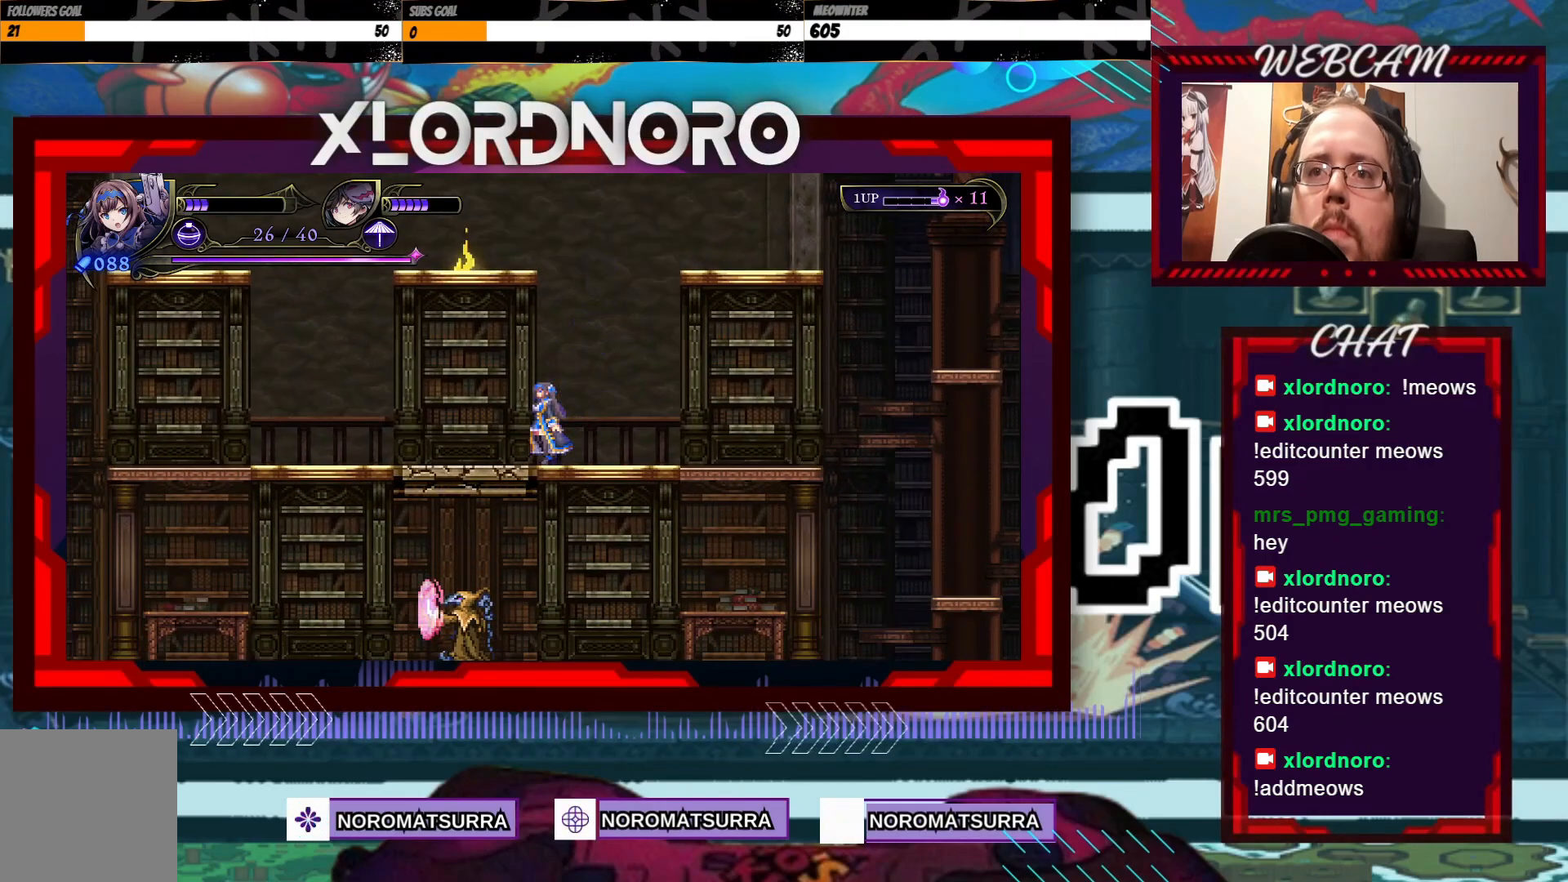
{"dt_ms": 500, "buttons": [], "left_stick": "center", "right_stick": "center", "events": [[200, "left_stick", "left"], [450, "left_stick", "center"]]}
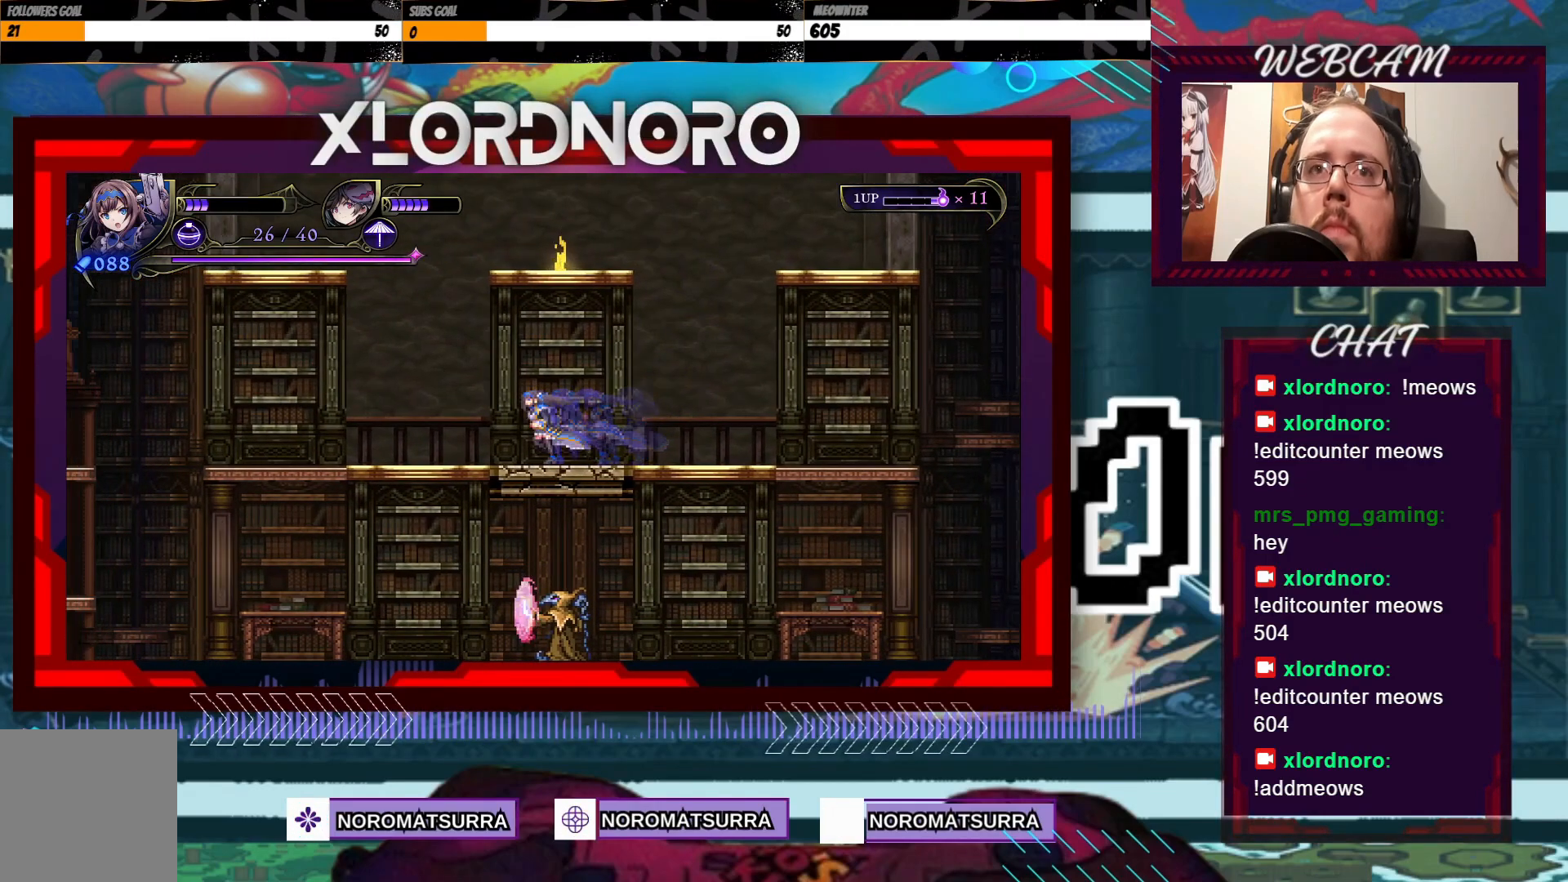
{"dt_ms": 500, "buttons": [], "left_stick": "center", "right_stick": "center", "events": [[150, "left_stick", "left"], [283, "left_stick", "center"]]}
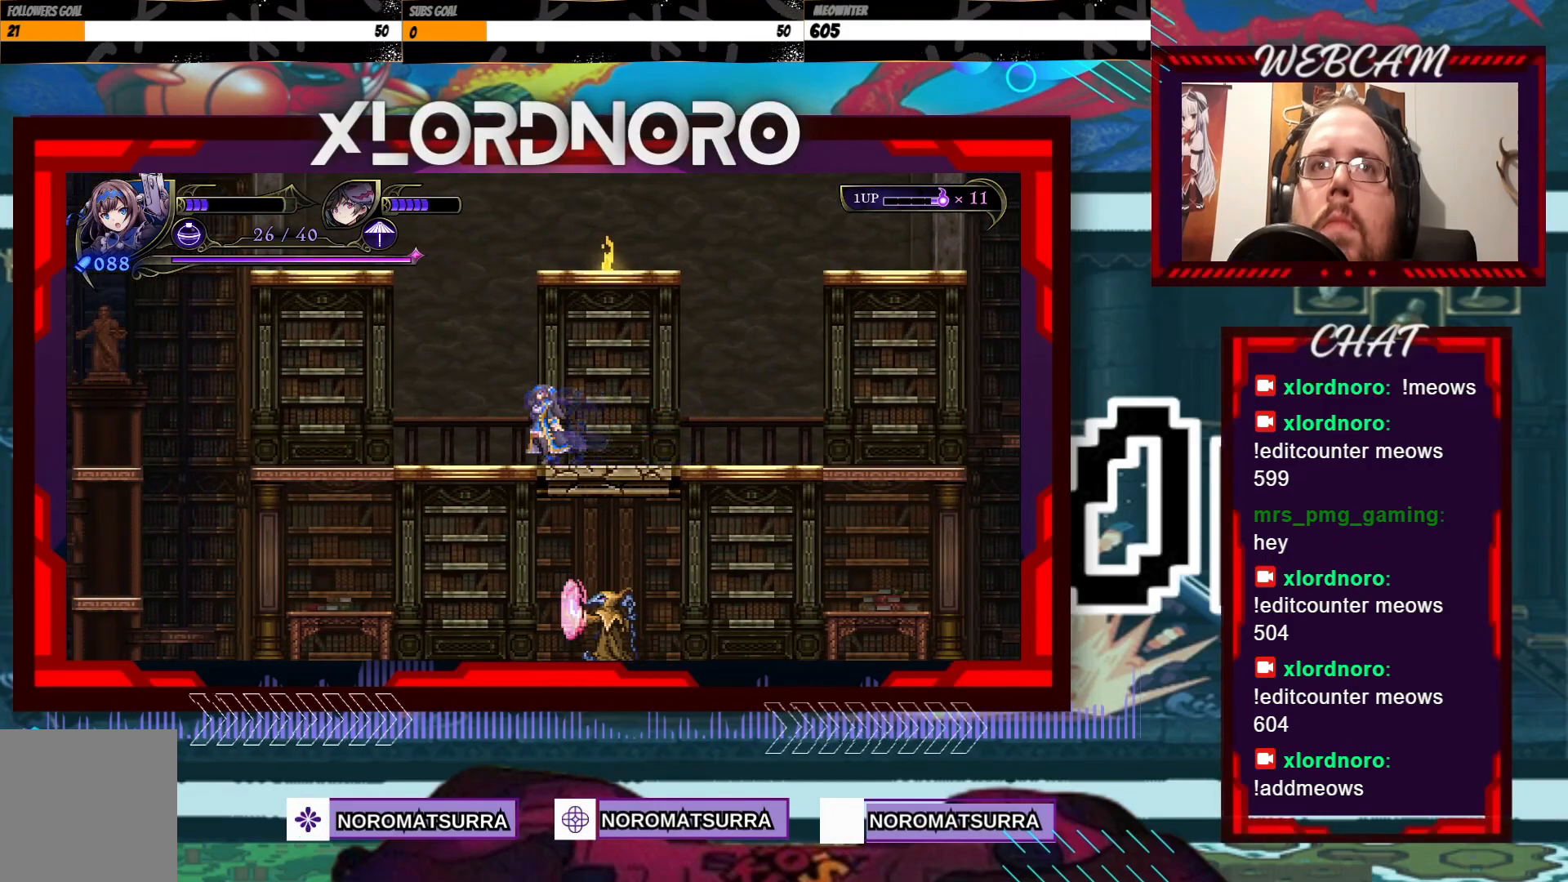
{"dt_ms": 500, "buttons": [], "left_stick": "down", "right_stick": "center", "events": [[300, "left_stick", "down"]]}
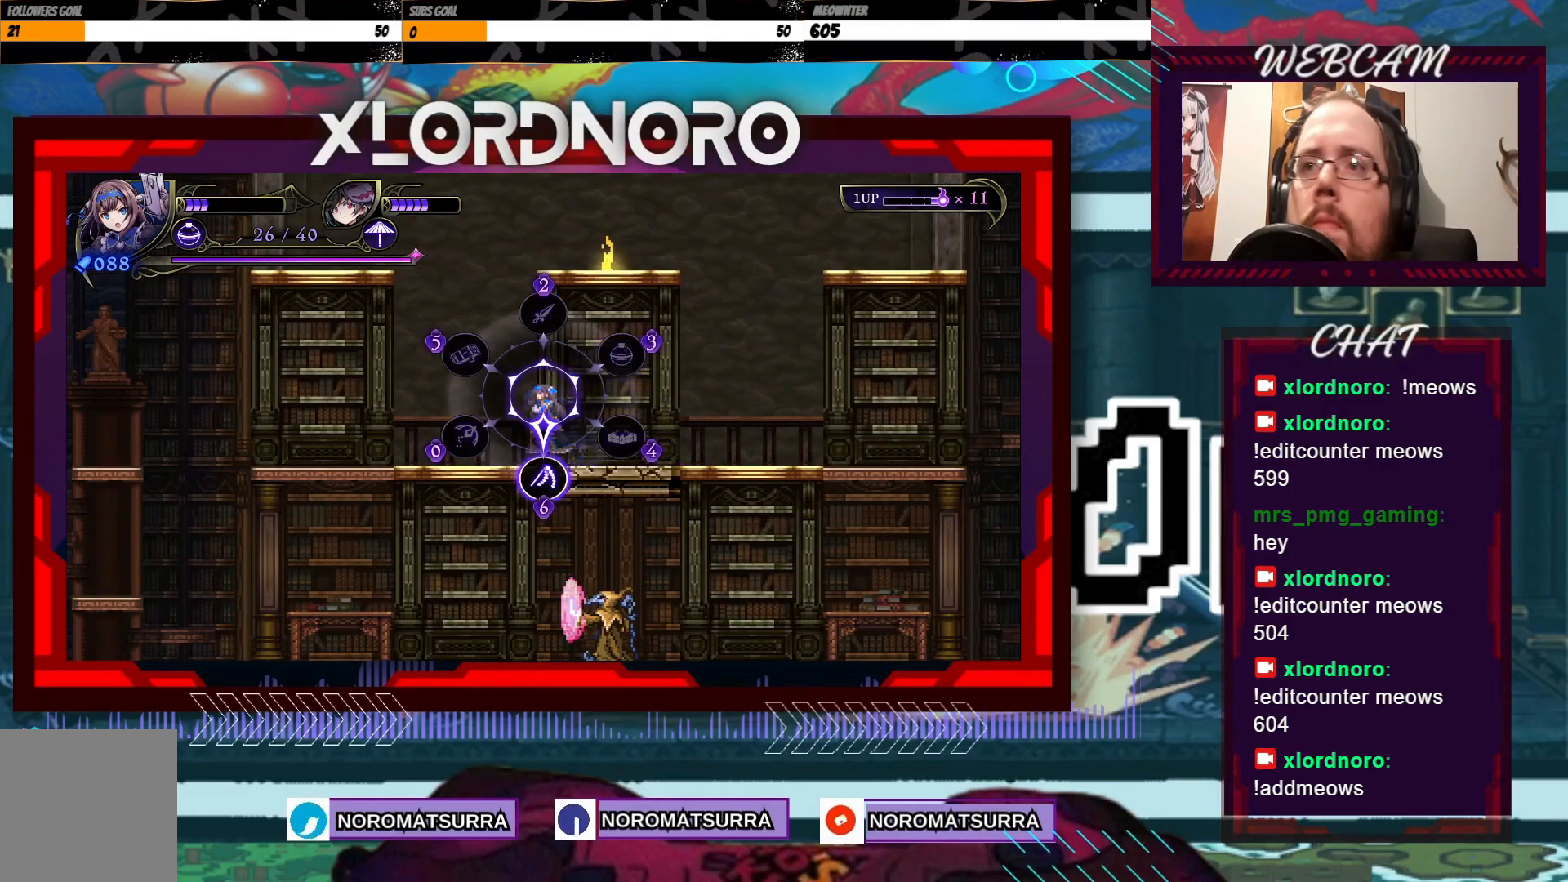
{"dt_ms": 1000, "buttons": [], "left_stick": "center", "right_stick": "center", "events": [[150, "left_stick", "down-right"], [533, "left_stick", "center"], [850, "left_stick", "right"], [950, "left_stick", "center"]]}